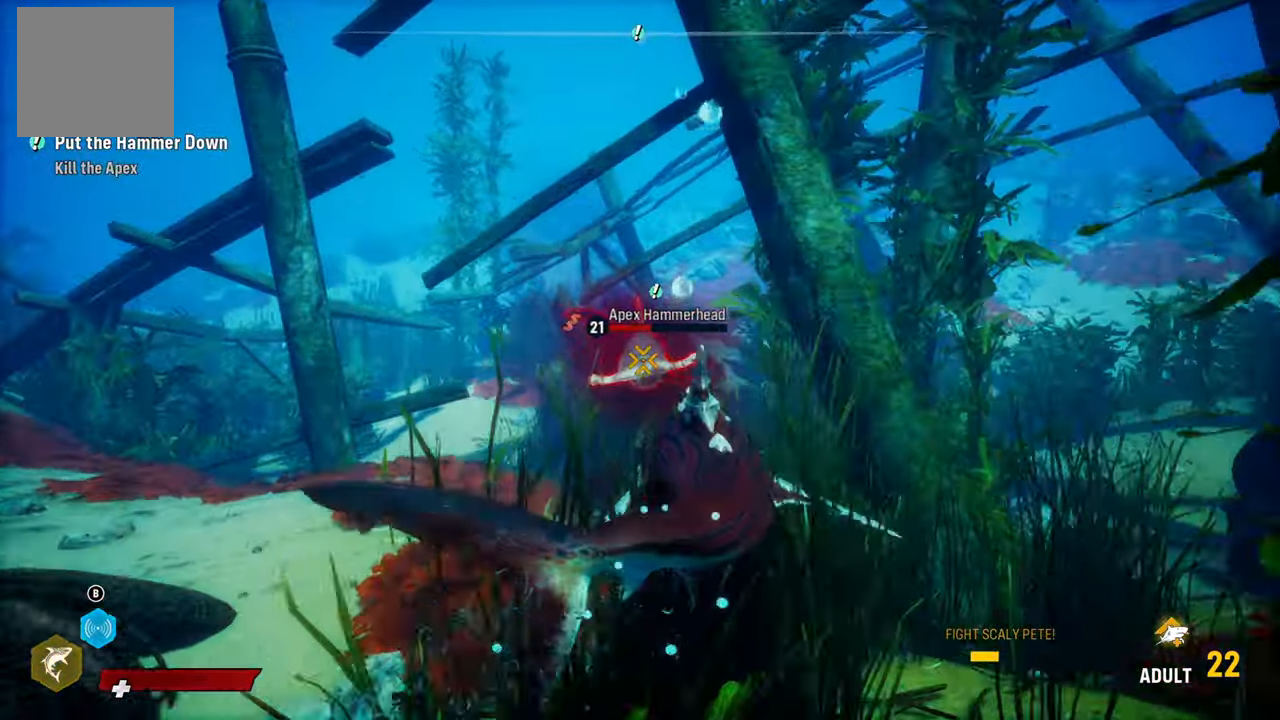
Gameplay with a controller (Xbox layout); each line is a JSON object with the inputs held at the frame after it. "events" lists button and stick changes between this image and that frame as [ms after this image, input, new state], when the widget could be followed in between.
{"buttons": ["L2", "R2"], "left_stick": "up-left", "right_stick": "center", "events": [[140, "R2", "up"], [180, "left_stick", "up-left"], [220, "R2", "down"], [400, "R2", "up"], [460, "R2", "down"]]}
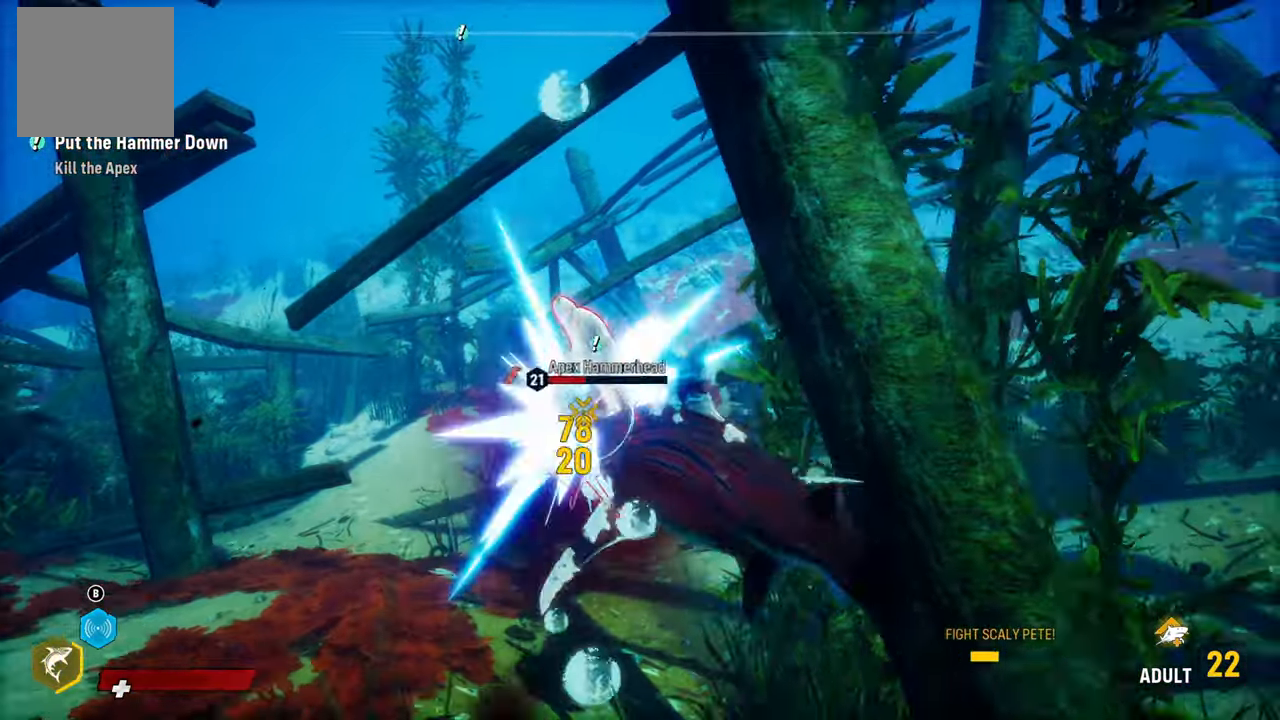
{"buttons": ["L2", "R1"], "left_stick": "up-left", "right_stick": "center", "events": [[120, "R2", "up"], [160, "R2", "down"], [180, "left_stick", "up"], [320, "R2", "up"], [320, "left_stick", "up-left"], [360, "R1", "down"]]}
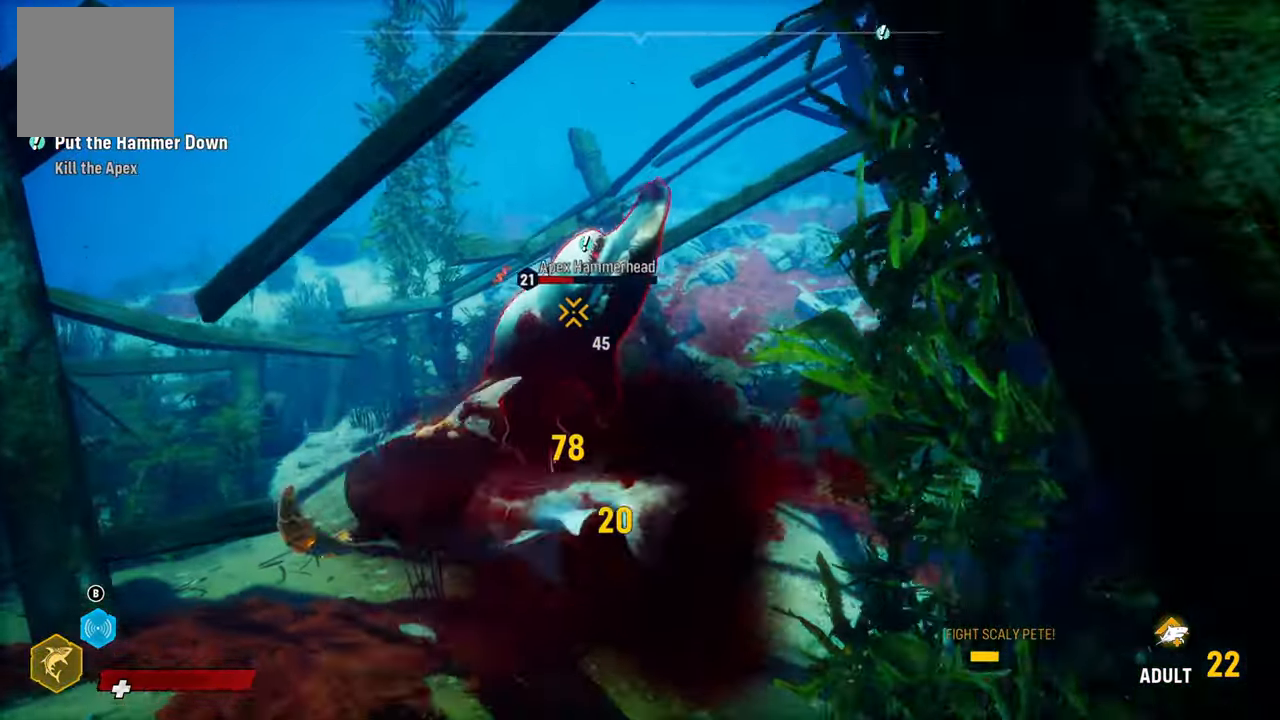
{"buttons": ["L2", "R1"], "left_stick": "up-right", "right_stick": "center", "events": [[20, "R1", "up"], [40, "left_stick", "up-right"], [140, "R1", "down"], [260, "left_stick", "up"], [280, "R1", "up"], [360, "left_stick", "up-right"], [500, "R1", "down"]]}
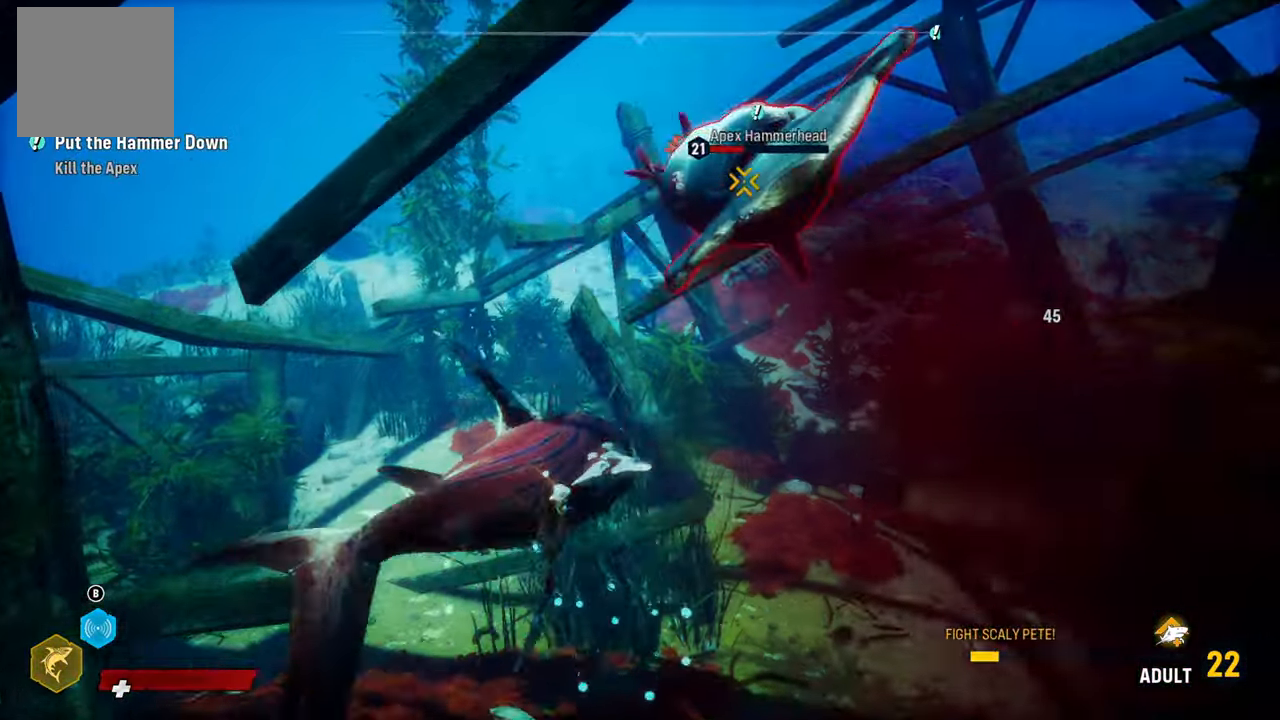
{"buttons": ["L2"], "left_stick": "up-right", "right_stick": "center", "events": [[60, "R1", "up"], [180, "R1", "down"], [300, "R1", "up"], [360, "R1", "down"], [500, "R1", "up"]]}
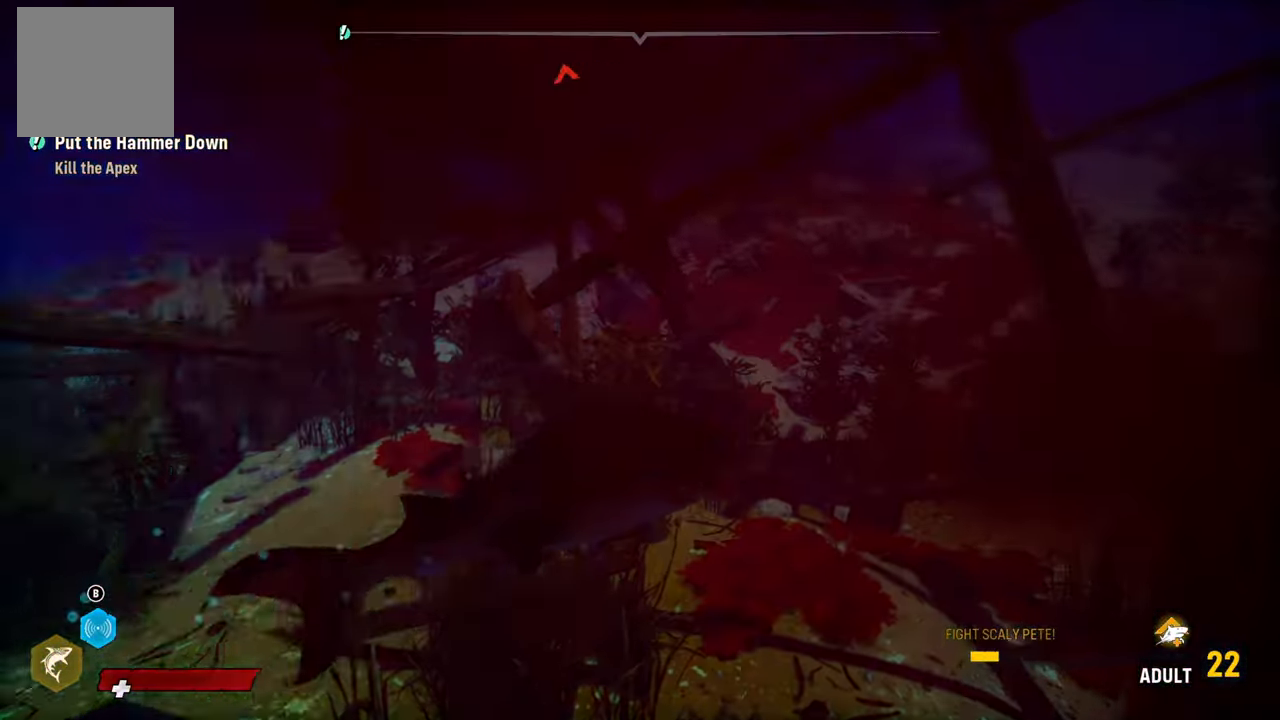
{"buttons": ["L2", "R2"], "left_stick": "up", "right_stick": "center", "events": [[280, "R1", "down"], [380, "left_stick", "up"], [420, "R1", "up"], [480, "R2", "down"]]}
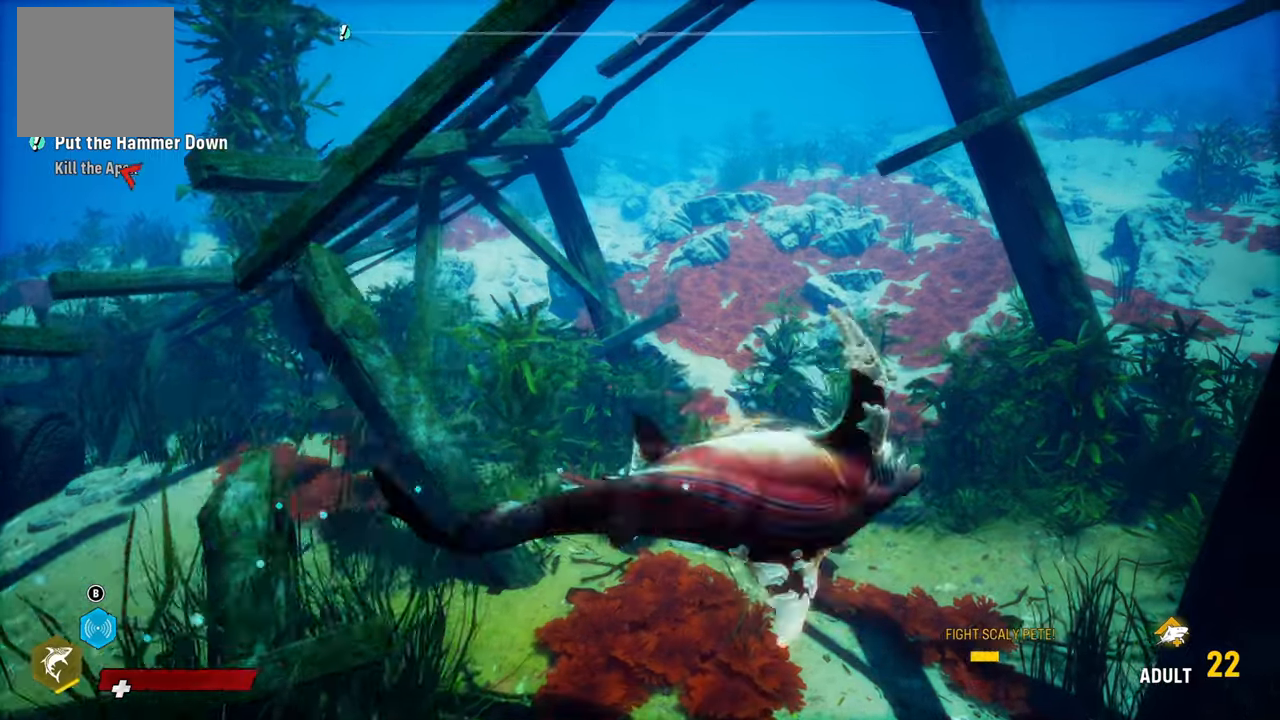
{"buttons": [], "left_stick": "center", "right_stick": "down-left", "events": [[220, "R2", "up"], [380, "L2", "up"], [380, "right_stick", "down-left"], [440, "left_stick", "center"]]}
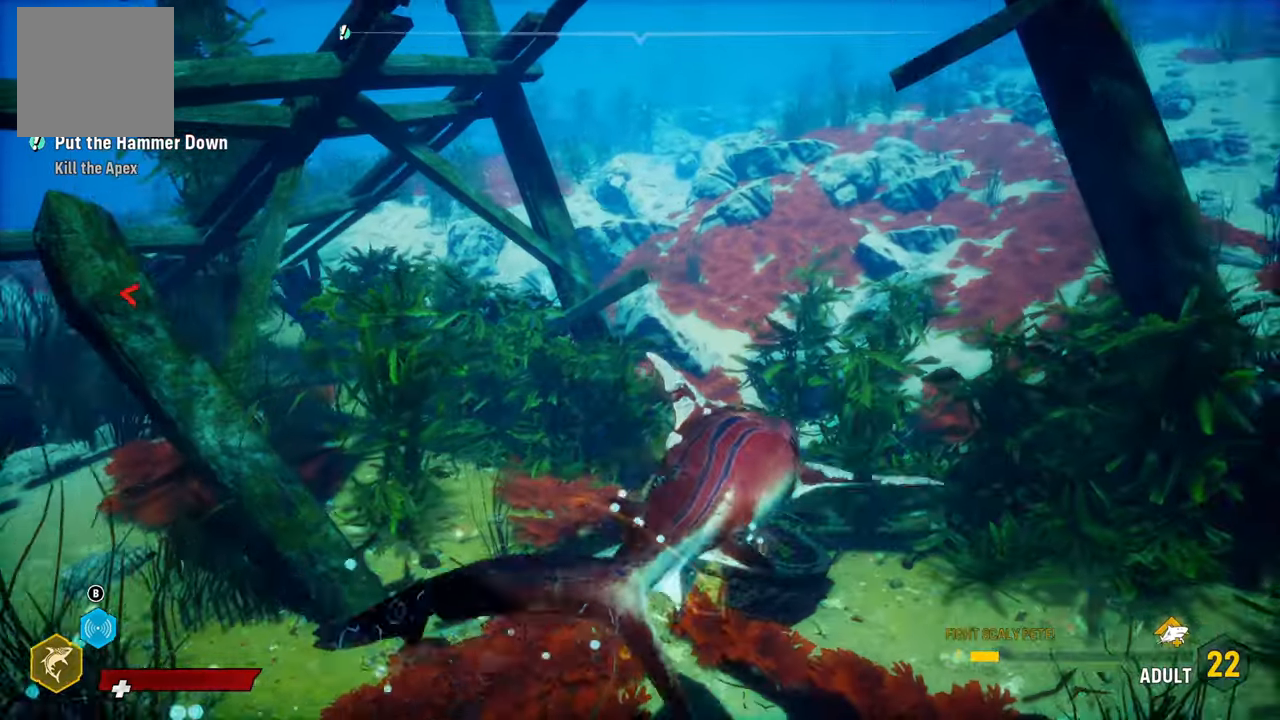
{"buttons": ["R3"], "left_stick": "center", "right_stick": "center", "events": [[100, "right_stick", "left"], [300, "right_stick", "center"], [400, "R3", "down"]]}
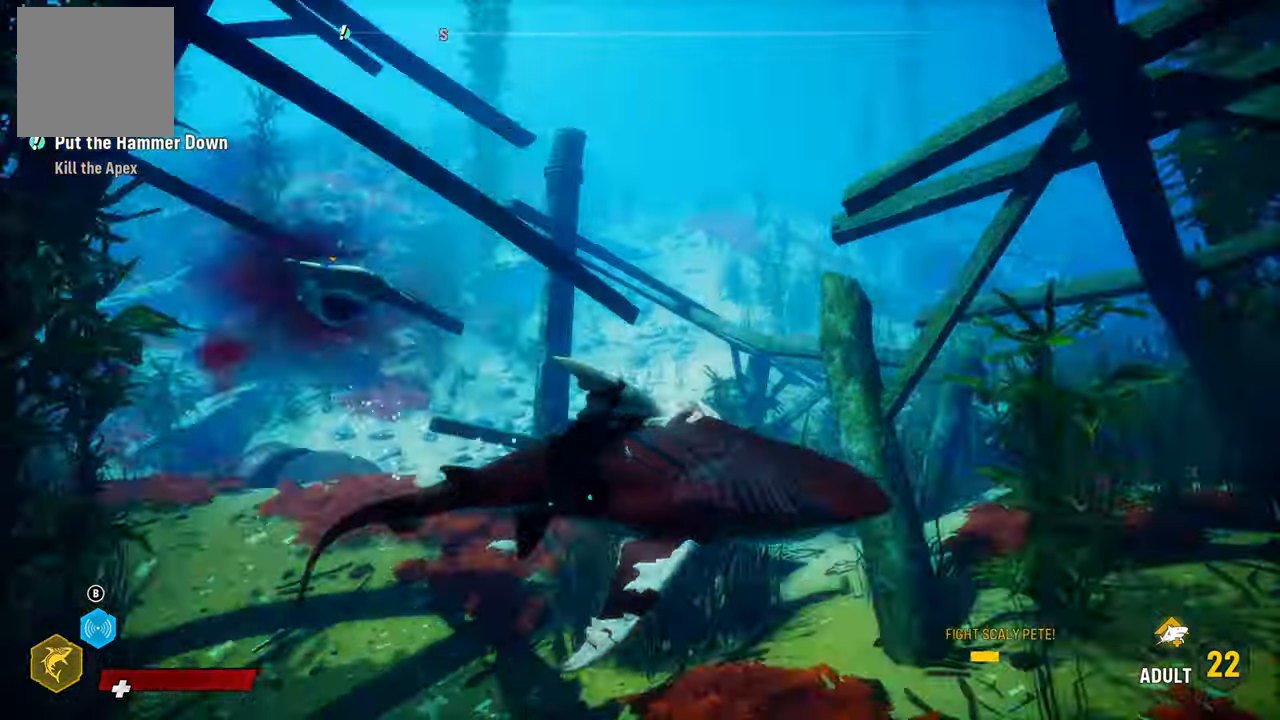
{"buttons": ["L2", "R2"], "left_stick": "up", "right_stick": "center", "events": [[40, "R3", "up"], [240, "L2", "down"], [320, "left_stick", "up-left"], [460, "left_stick", "up"], [500, "R2", "down"]]}
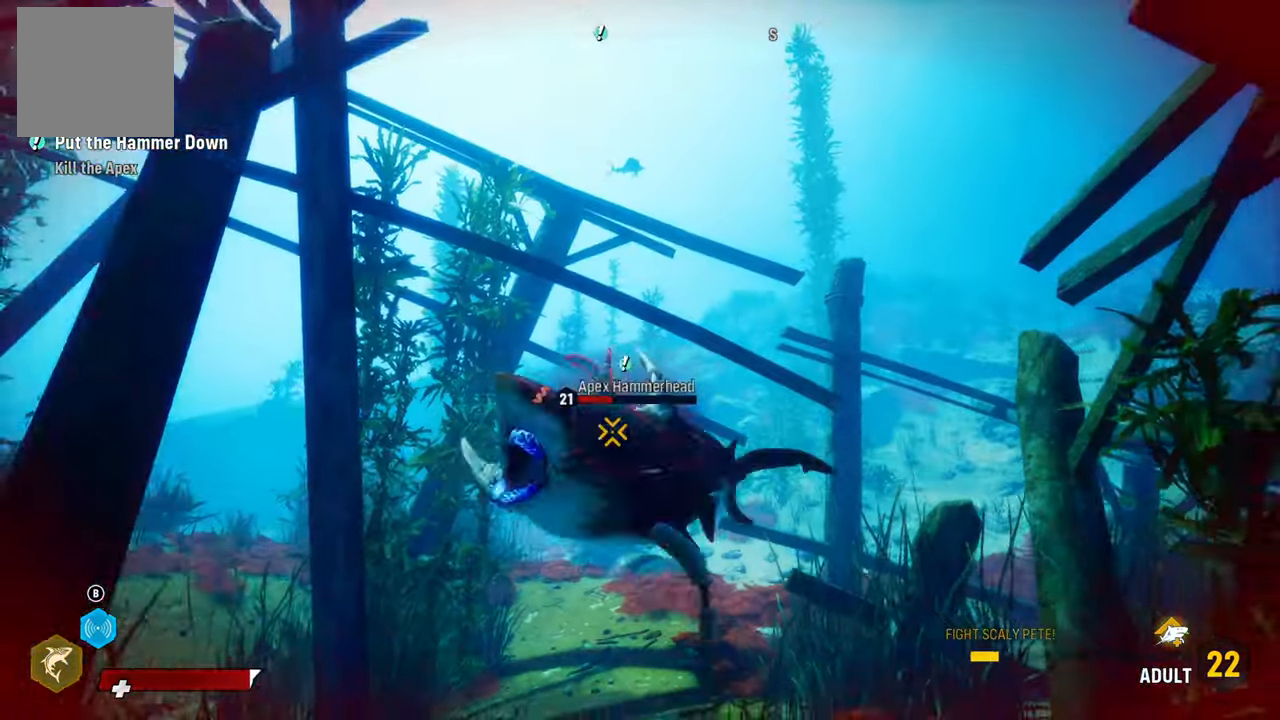
{"buttons": ["L2", "R2"], "left_stick": "up", "right_stick": "center"}
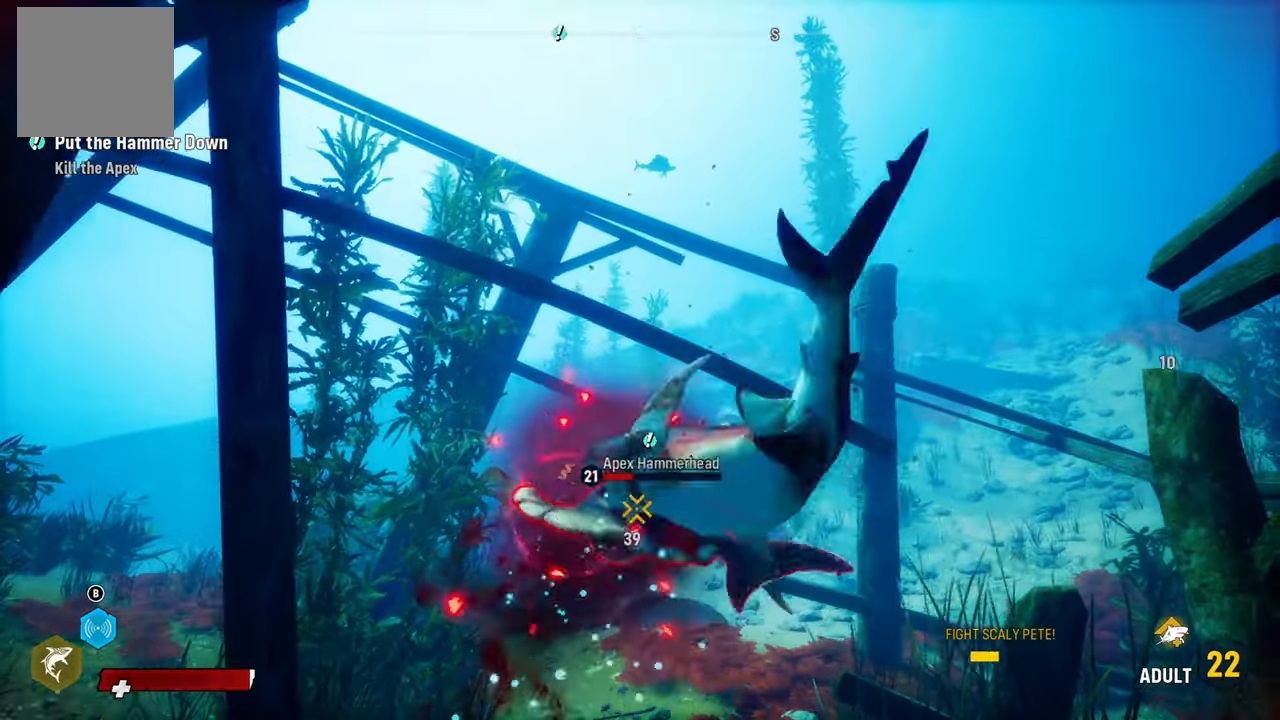
{"buttons": ["L2", "R2"], "left_stick": "up-right", "right_stick": "center", "events": [[140, "R2", "up"], [160, "left_stick", "left"], [220, "R2", "down"], [360, "R2", "up"], [440, "R2", "down"], [460, "left_stick", "up-right"]]}
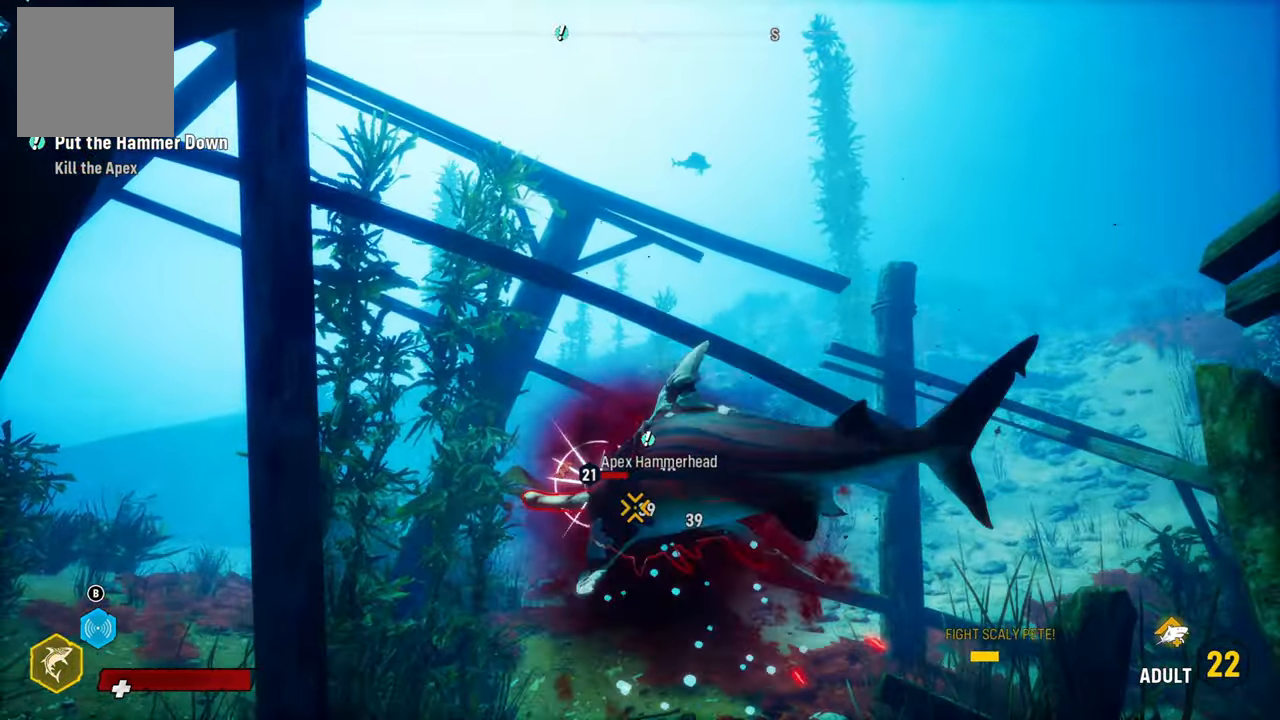
{"buttons": ["L2", "R2"], "left_stick": "left", "right_stick": "center", "events": [[120, "R2", "up"], [180, "R2", "down"], [340, "left_stick", "up-left"], [360, "R2", "up"], [400, "left_stick", "left"], [420, "R2", "down"]]}
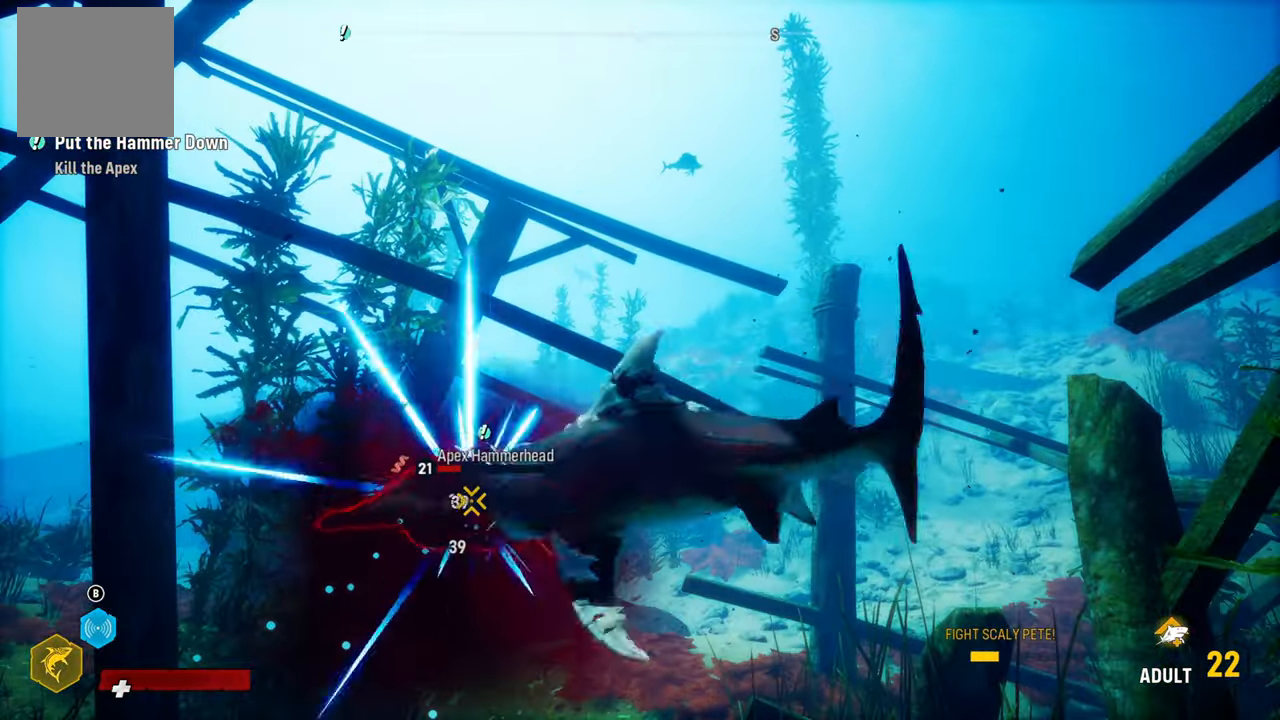
{"buttons": ["L2", "R2"], "left_stick": "up-right", "right_stick": "center", "events": [[80, "R2", "up"], [160, "R2", "down"], [300, "left_stick", "up-right"], [340, "R2", "up"], [420, "R2", "down"]]}
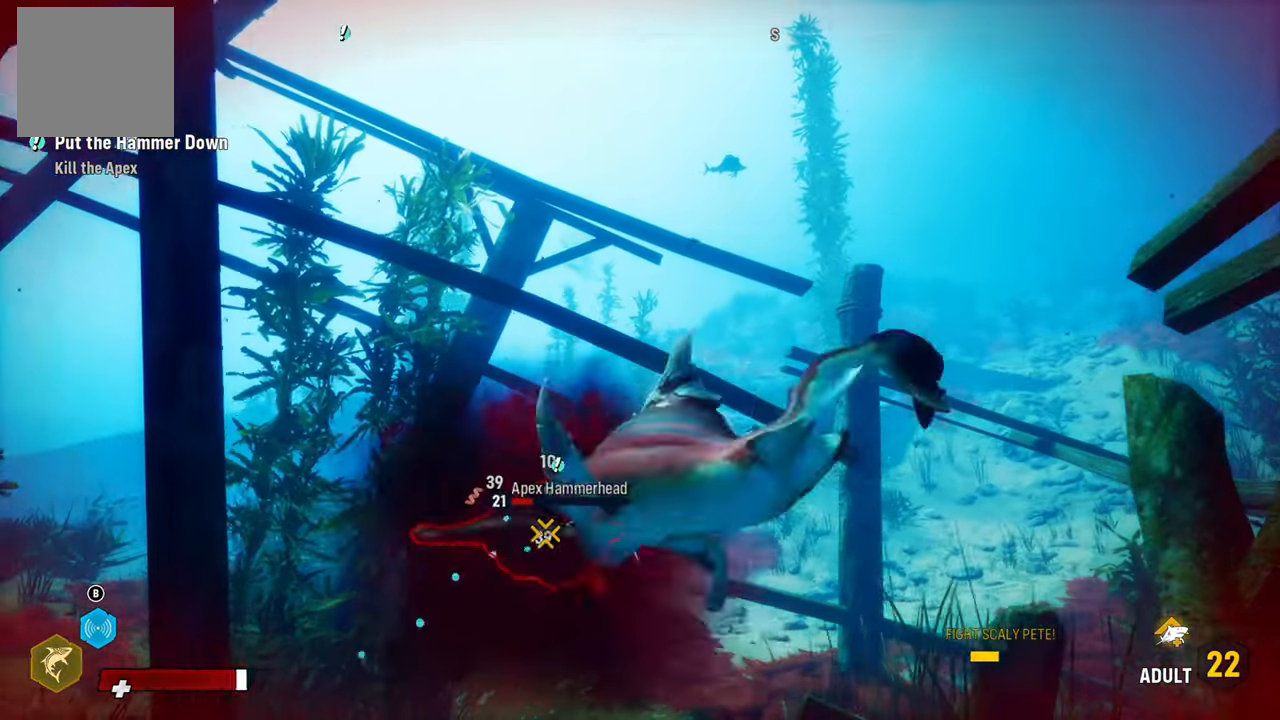
{"buttons": ["L2", "R2"], "left_stick": "left", "right_stick": "center", "events": [[80, "R2", "up"], [160, "left_stick", "up-left"], [180, "R2", "down"], [340, "R2", "up"], [360, "left_stick", "left"], [400, "R2", "down"]]}
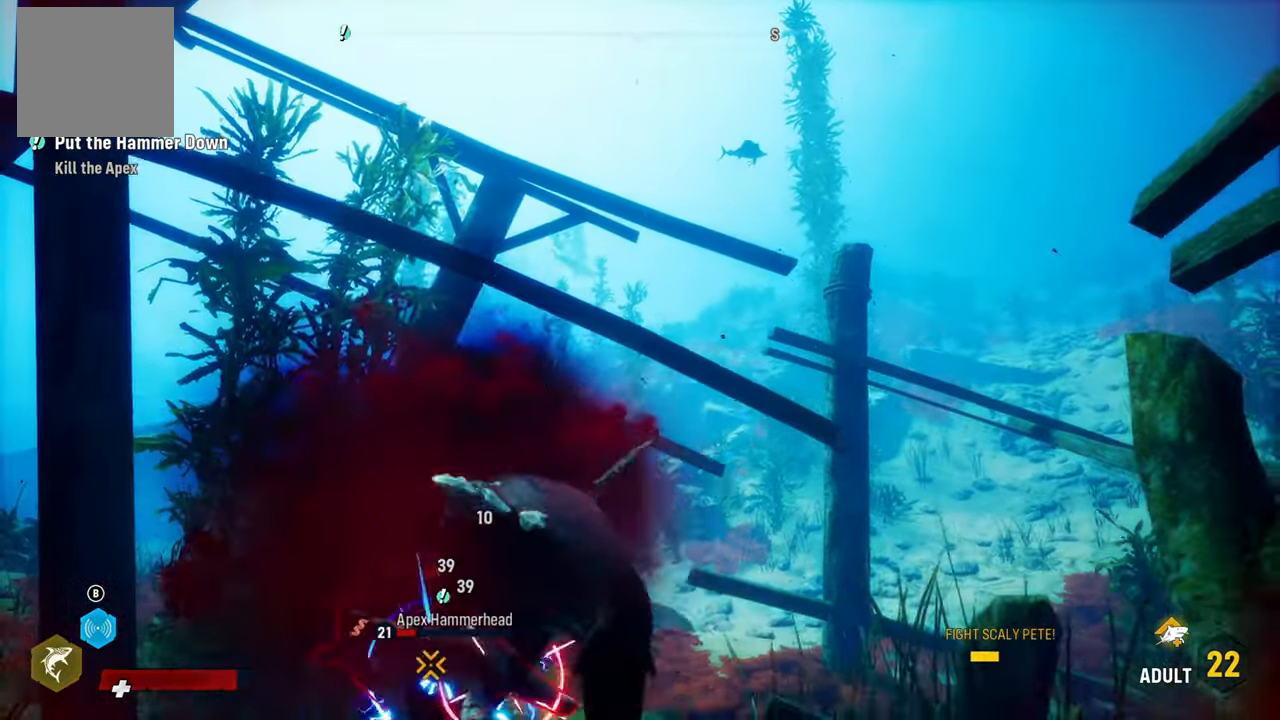
{"buttons": [], "left_stick": "up", "right_stick": "center", "events": [[80, "R2", "up"], [100, "L2", "up"], [100, "left_stick", "center"], [100, "right_stick", "right"], [140, "R3", "down"], [200, "right_stick", "center"], [300, "R3", "up"], [500, "left_stick", "up"]]}
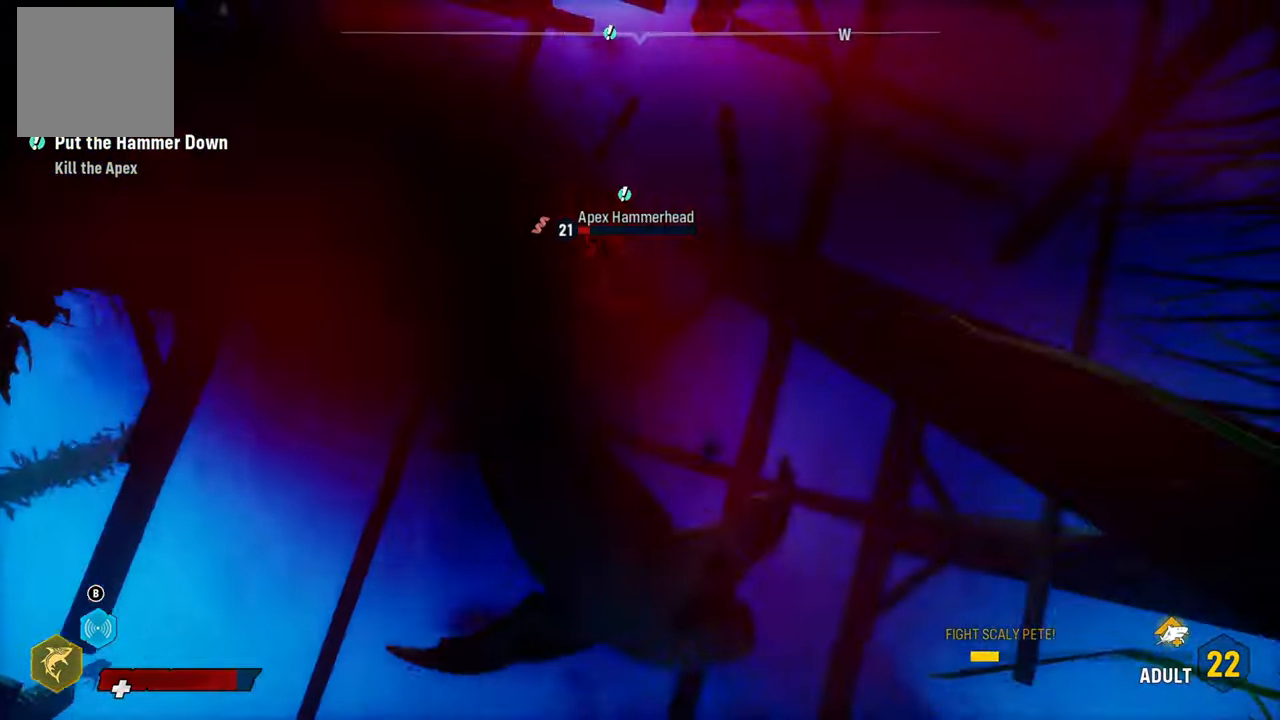
{"buttons": [], "left_stick": "up-left", "right_stick": "center", "events": [[180, "left_stick", "up-left"], [180, "right_stick", "down"], [260, "right_stick", "center"]]}
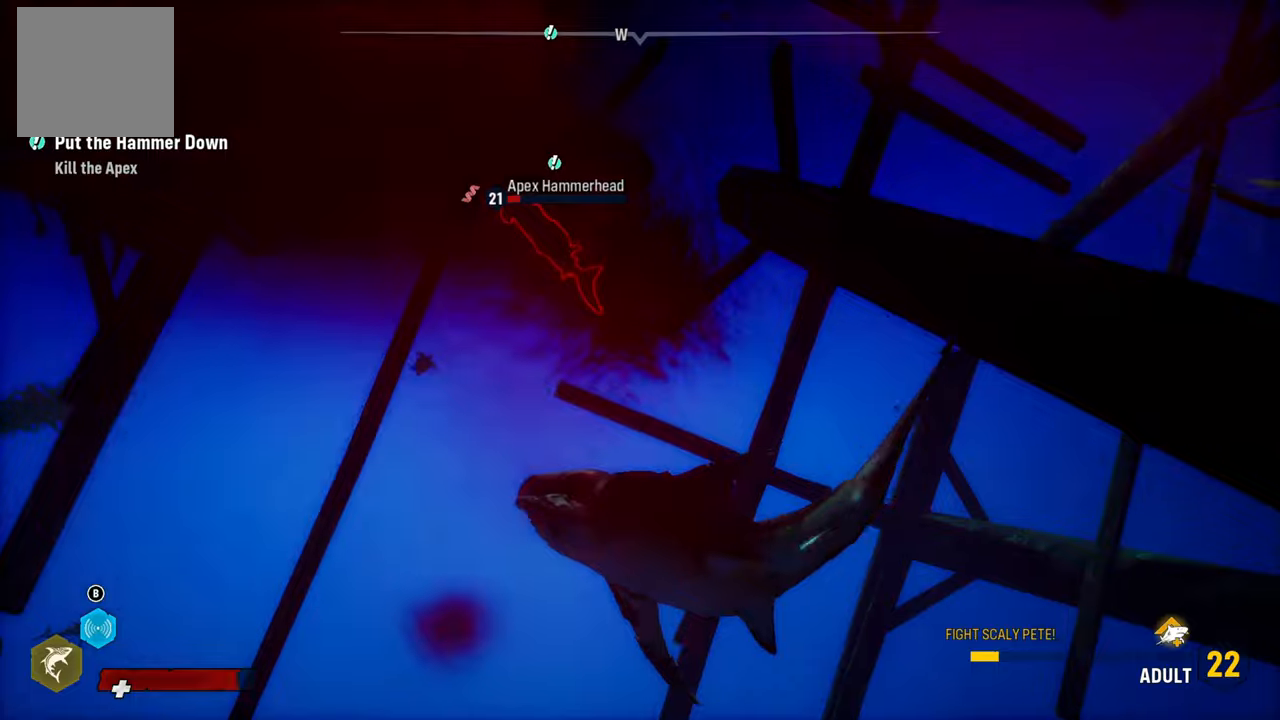
{"buttons": ["L2"], "left_stick": "up-left", "right_stick": "center", "events": [[300, "L2", "down"]]}
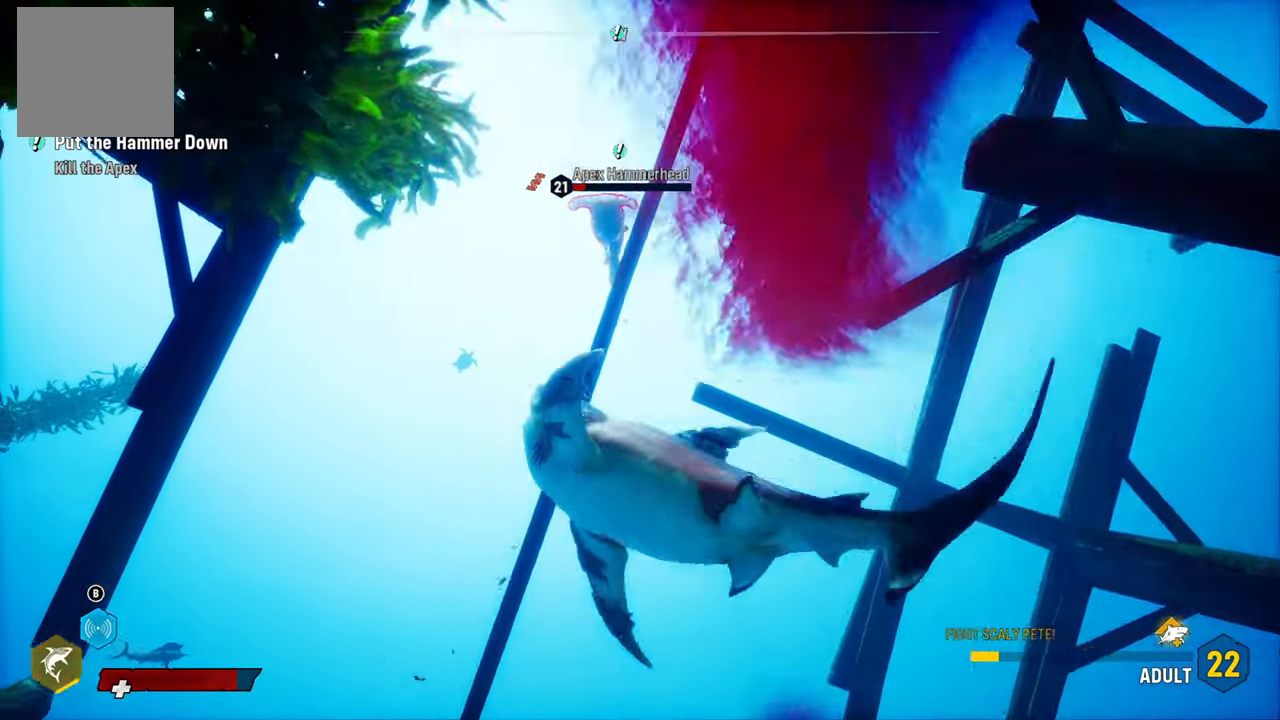
{"buttons": ["L2"], "left_stick": "up-right", "right_stick": "center", "events": [[240, "left_stick", "up"], [400, "left_stick", "up-right"]]}
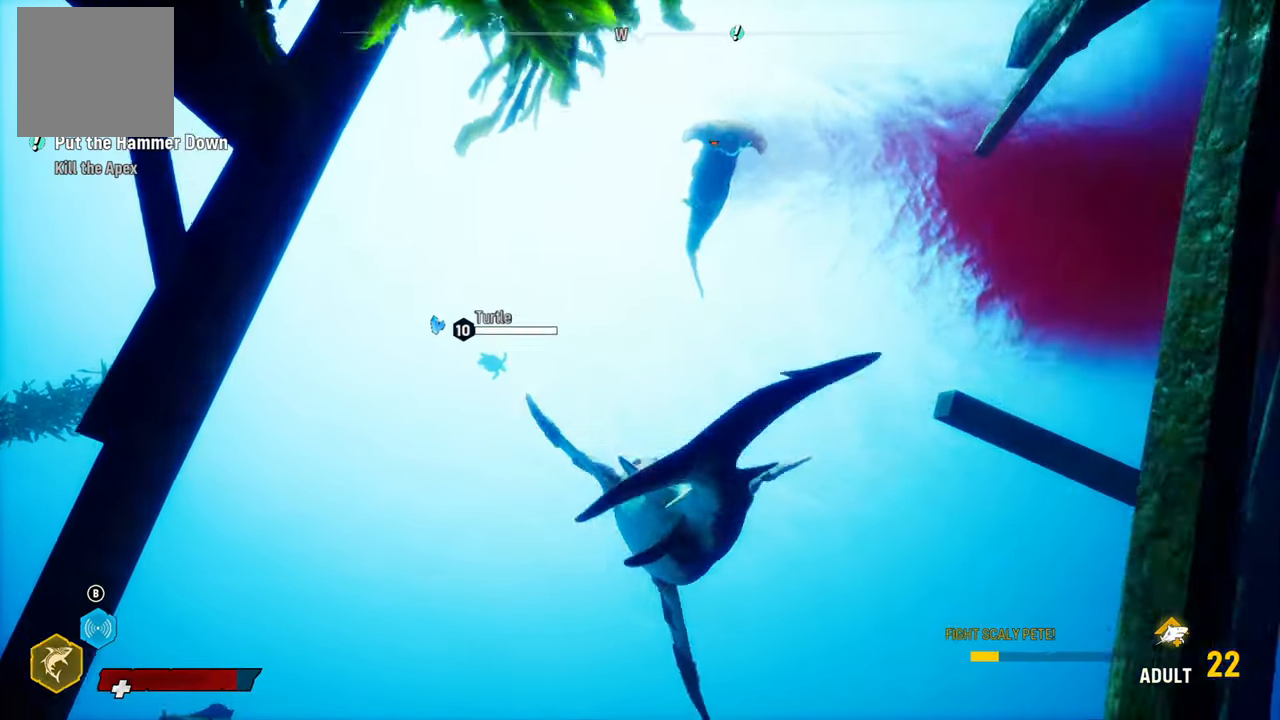
{"buttons": ["L2"], "left_stick": "up-right", "right_stick": "center", "events": [[100, "right_stick", "up-right"], [380, "right_stick", "center"]]}
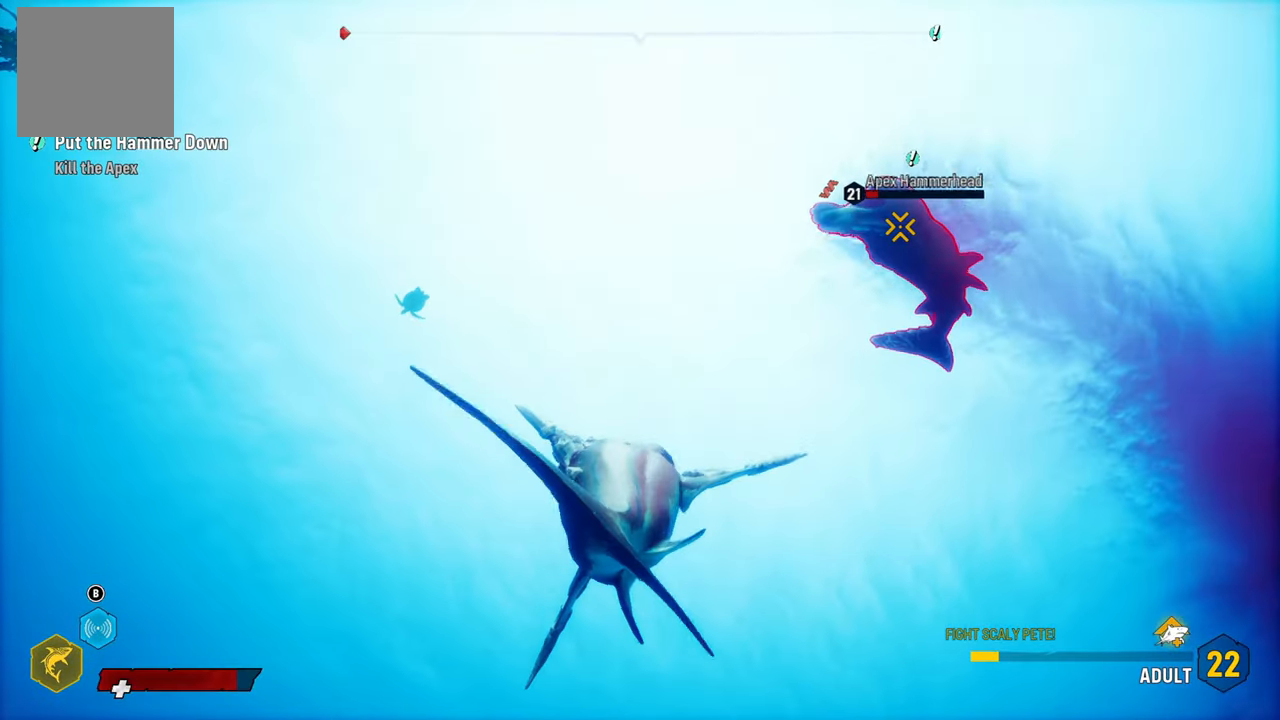
{"buttons": ["L2", "R1"], "left_stick": "up", "right_stick": "center", "events": [[40, "R1", "down"], [180, "R1", "up"], [460, "R1", "down"], [500, "left_stick", "up"]]}
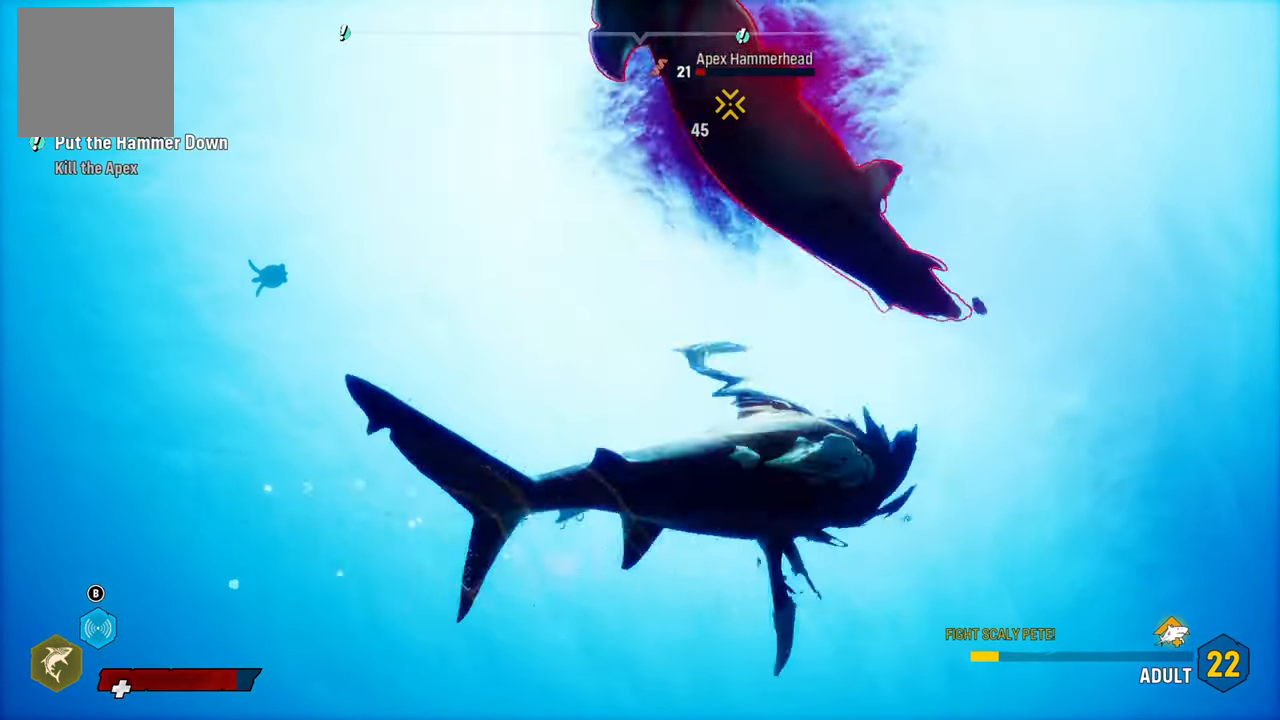
{"buttons": ["L2"], "left_stick": "left", "right_stick": "center", "events": [[100, "R1", "up"], [100, "left_stick", "up-left"], [180, "R1", "down"], [300, "R1", "up"], [340, "R1", "down"], [460, "R1", "up"], [480, "left_stick", "left"]]}
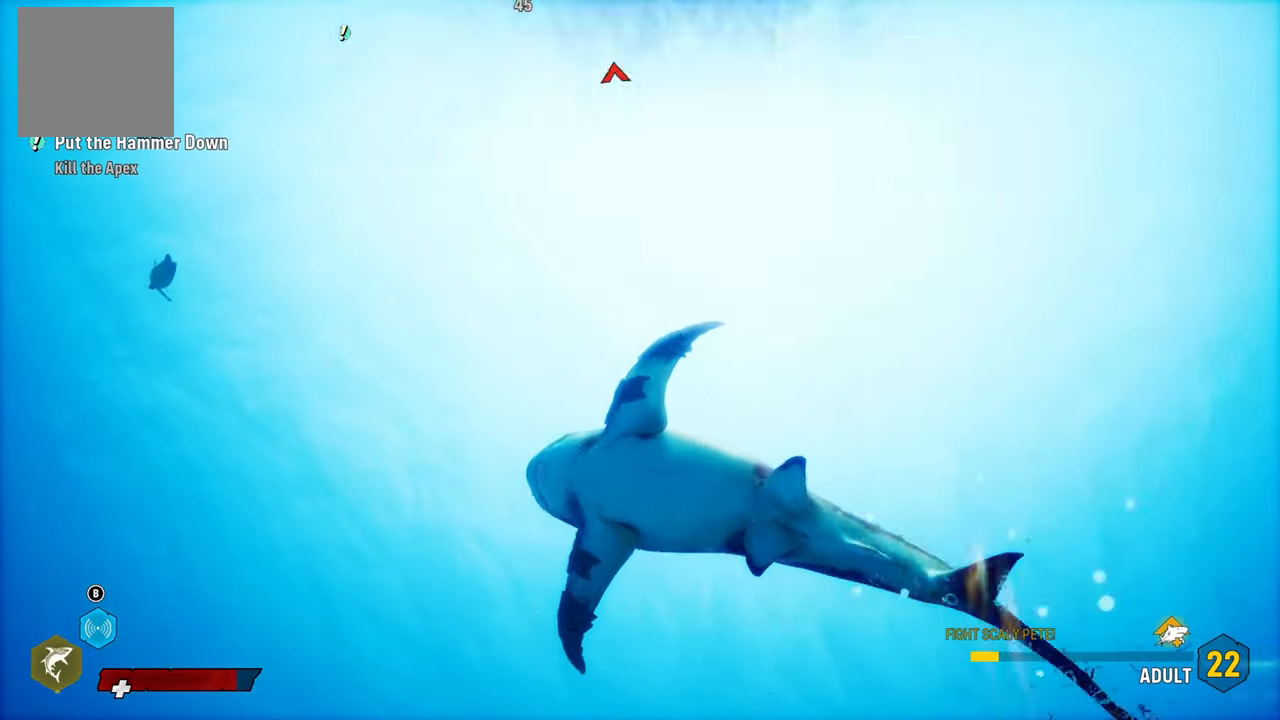
{"buttons": [], "left_stick": "center", "right_stick": "down-left", "events": [[20, "L2", "up"], [100, "right_stick", "down-left"], [120, "left_stick", "center"]]}
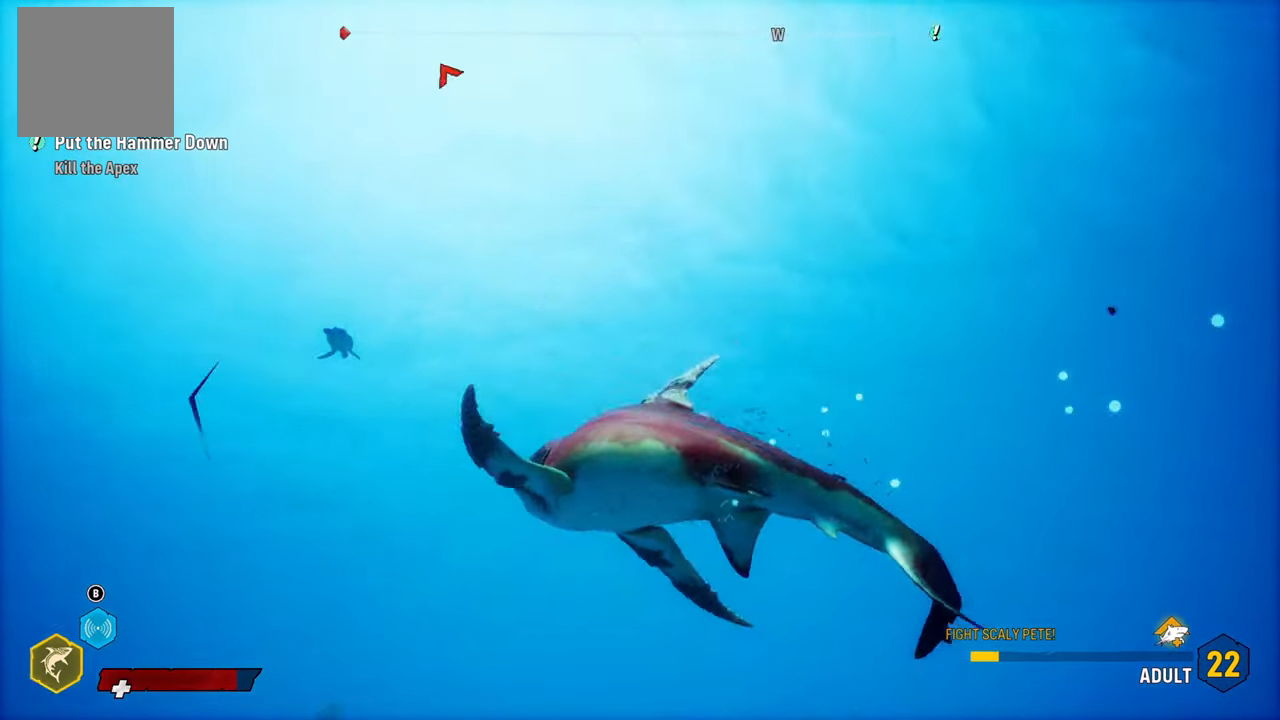
{"buttons": ["L2"], "left_stick": "up-left", "right_stick": "center", "events": [[20, "right_stick", "center"], [120, "R3", "down"], [220, "R3", "up"], [420, "L2", "down"], [440, "left_stick", "up-left"]]}
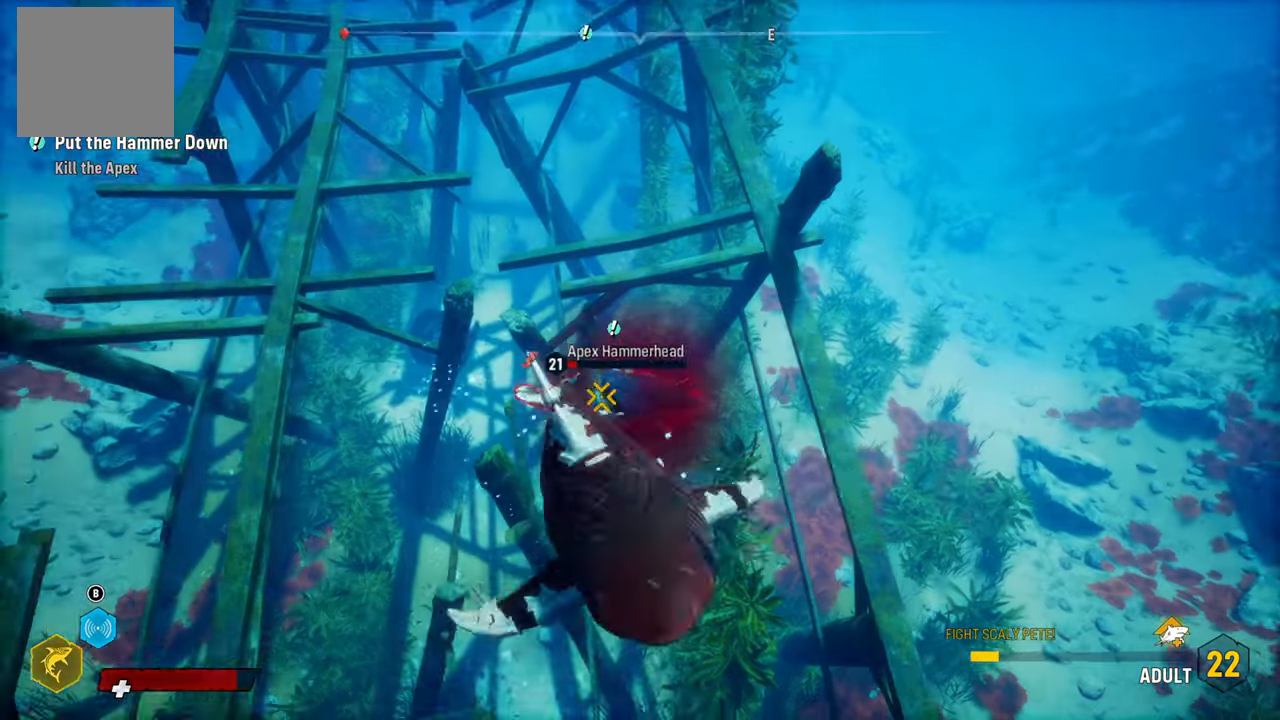
{"buttons": ["L2", "R1"], "left_stick": "up-right", "right_stick": "center", "events": [[320, "left_stick", "up"], [440, "left_stick", "up-right"], [480, "R1", "down"]]}
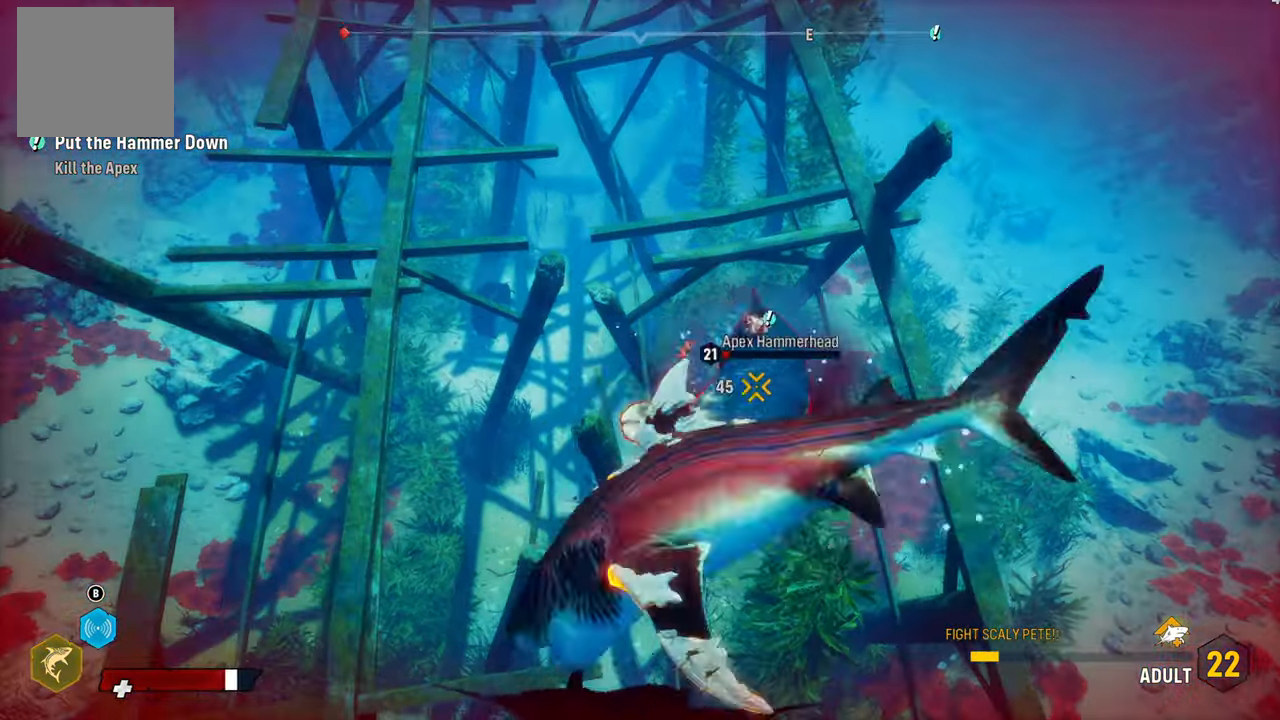
{"buttons": ["L2"], "left_stick": "up-right", "right_stick": "center", "events": [[100, "R1", "up"], [160, "R1", "down"], [280, "R1", "up"]]}
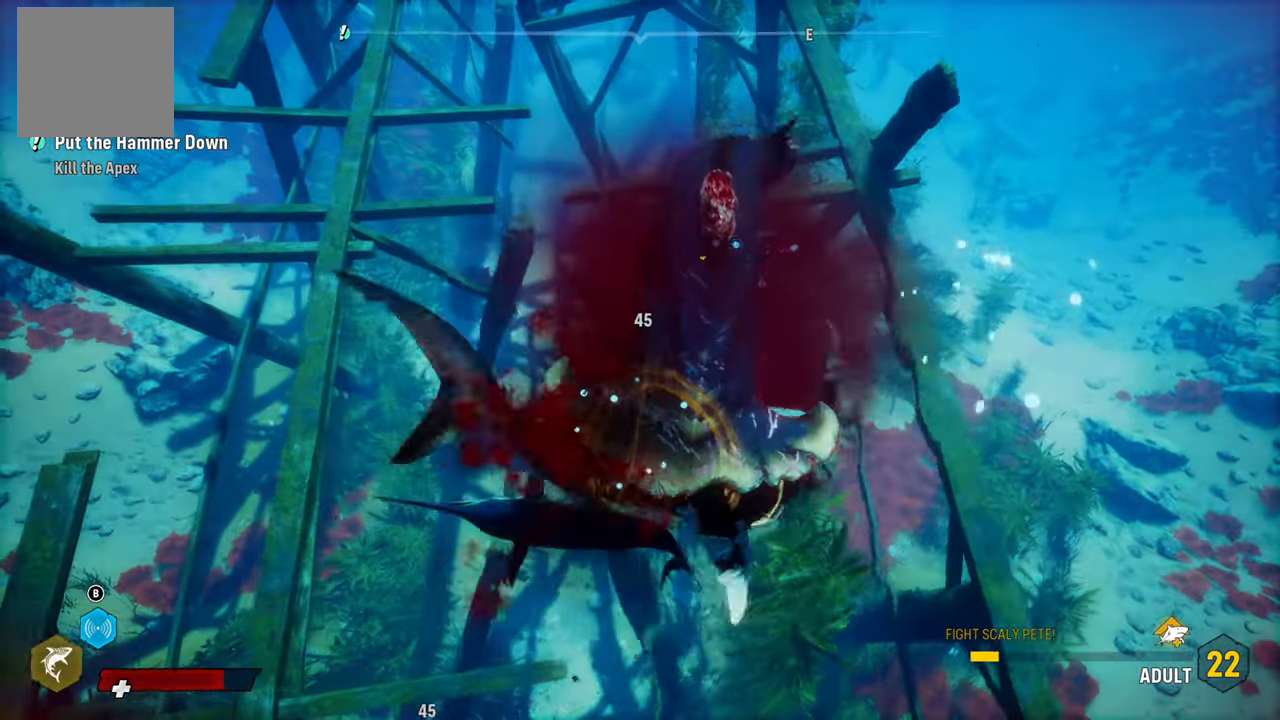
{"buttons": [], "left_stick": "center", "right_stick": "center", "events": [[180, "L2", "up"], [180, "left_stick", "center"]]}
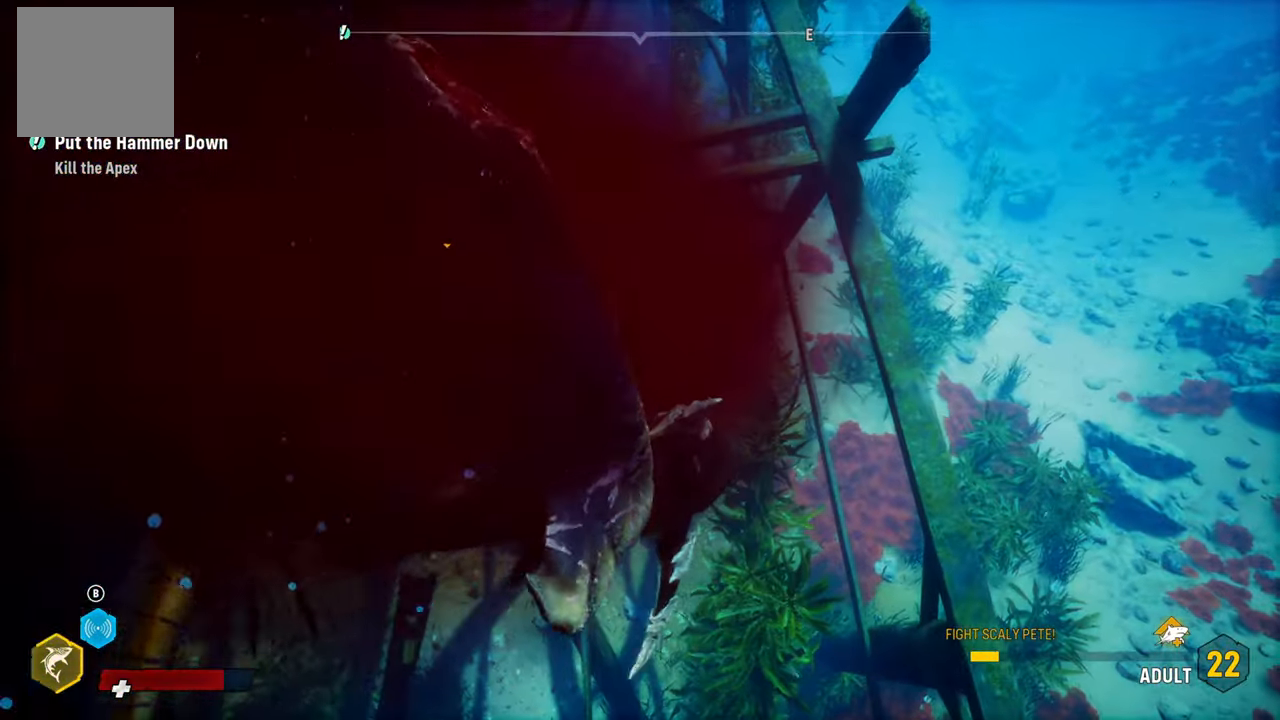
{"buttons": [], "left_stick": "center", "right_stick": "down-left", "events": [[40, "right_stick", "down-left"]]}
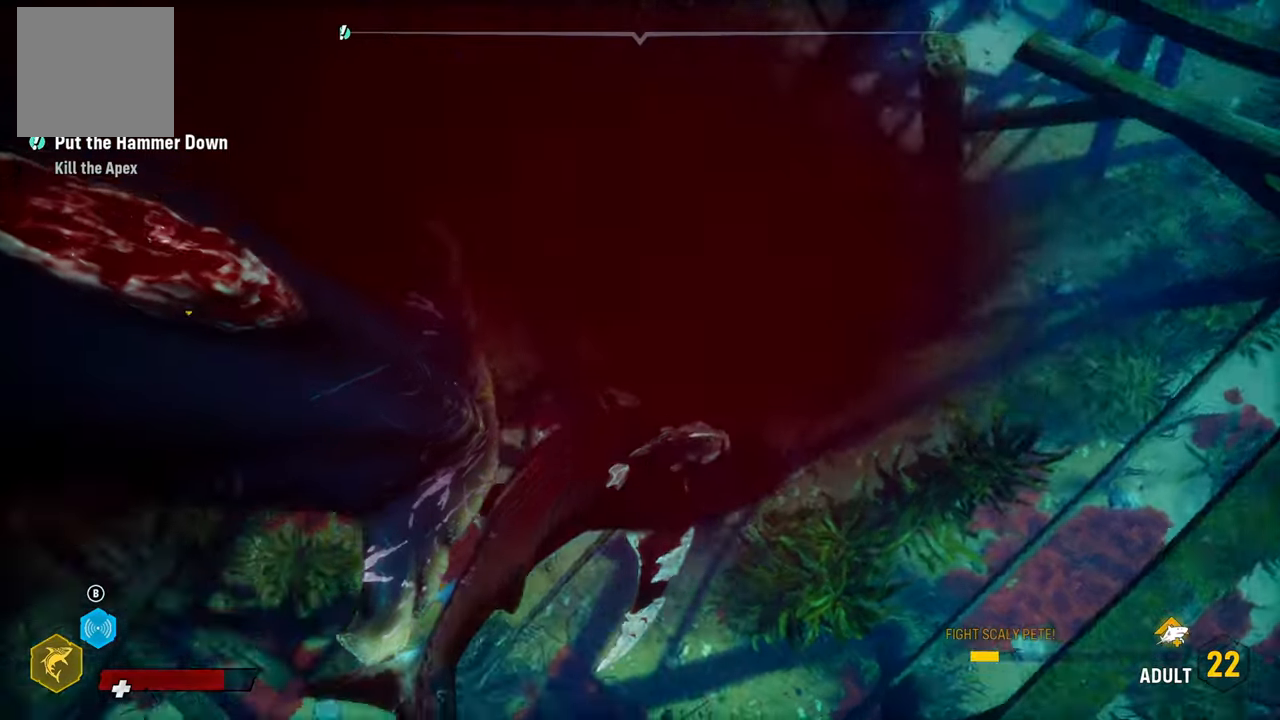
{"buttons": [], "left_stick": "center", "right_stick": "up-left", "events": [[40, "right_stick", "center"], [220, "right_stick", "up-left"]]}
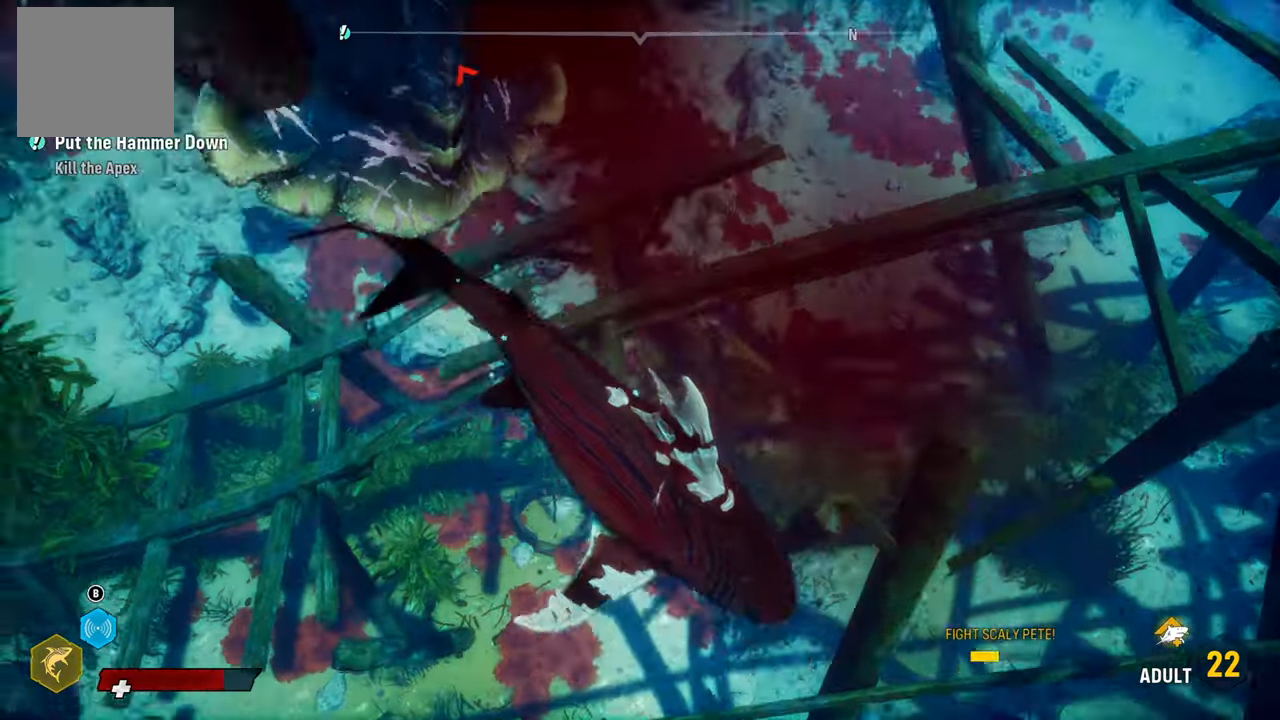
{"buttons": [], "left_stick": "right", "right_stick": "center", "events": [[180, "right_stick", "center"], [260, "left_stick", "right"]]}
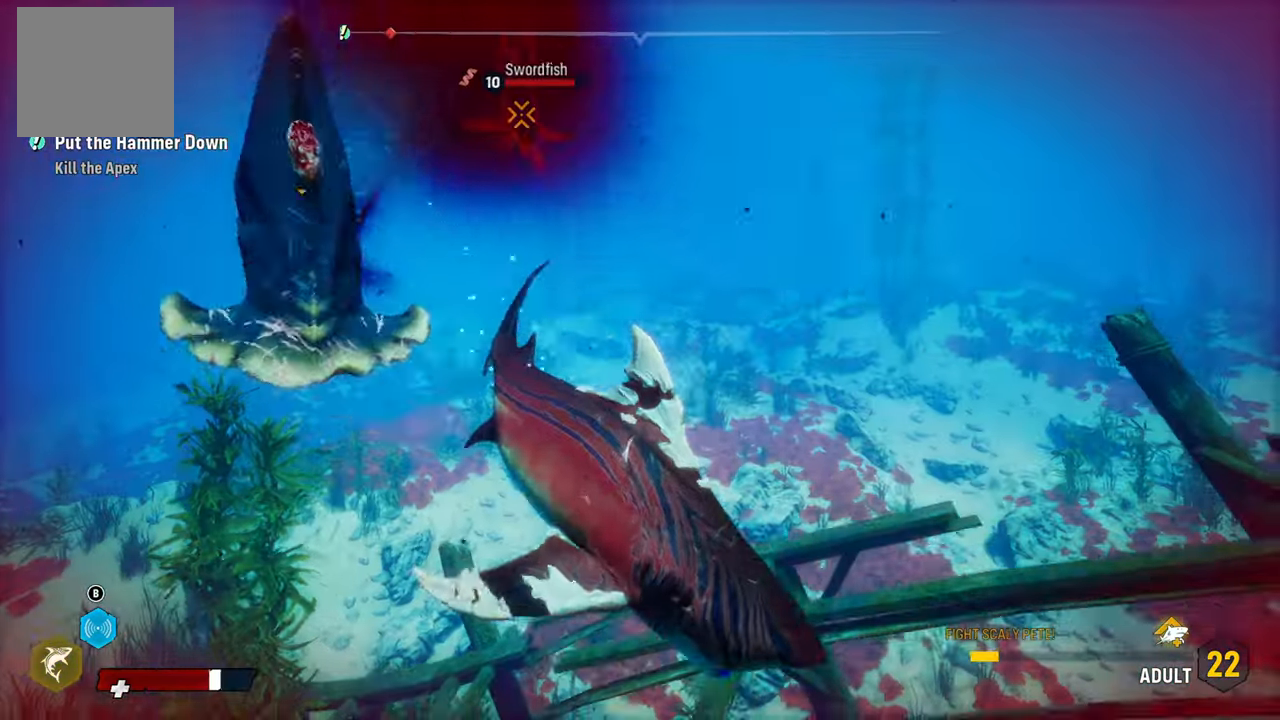
{"buttons": [], "left_stick": "left", "right_stick": "center", "events": [[80, "R1", "down"], [240, "R1", "up"], [280, "left_stick", "center"], [340, "left_stick", "left"]]}